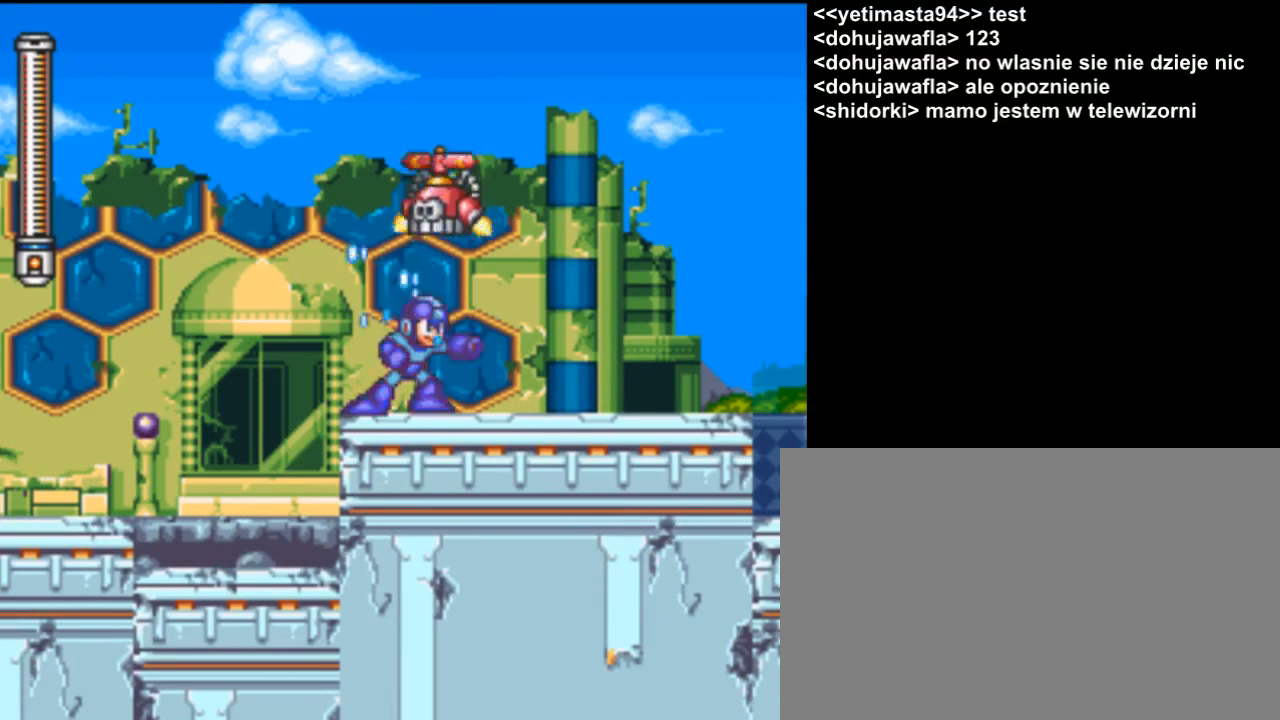
Gameplay with a controller (Nintendo layout); each line is a JSON object with the inputs held at the frame after it (dt_ms = milliseconds from this image to that frame). "events" lists button and stick changes between this image and that frame as [ms after this image, input, new state], when the widget could be followed in between. Not read: B DPAD_DOWN DPAD_LEFT DPAD_RIGHT DPAD_UP L3 R3 SELECT.
{"dt_ms": 500, "buttons": [], "events": [[100, "Y", "down"], [200, "Y", "up"], [400, "Y", "down"], [500, "Y", "up"]]}
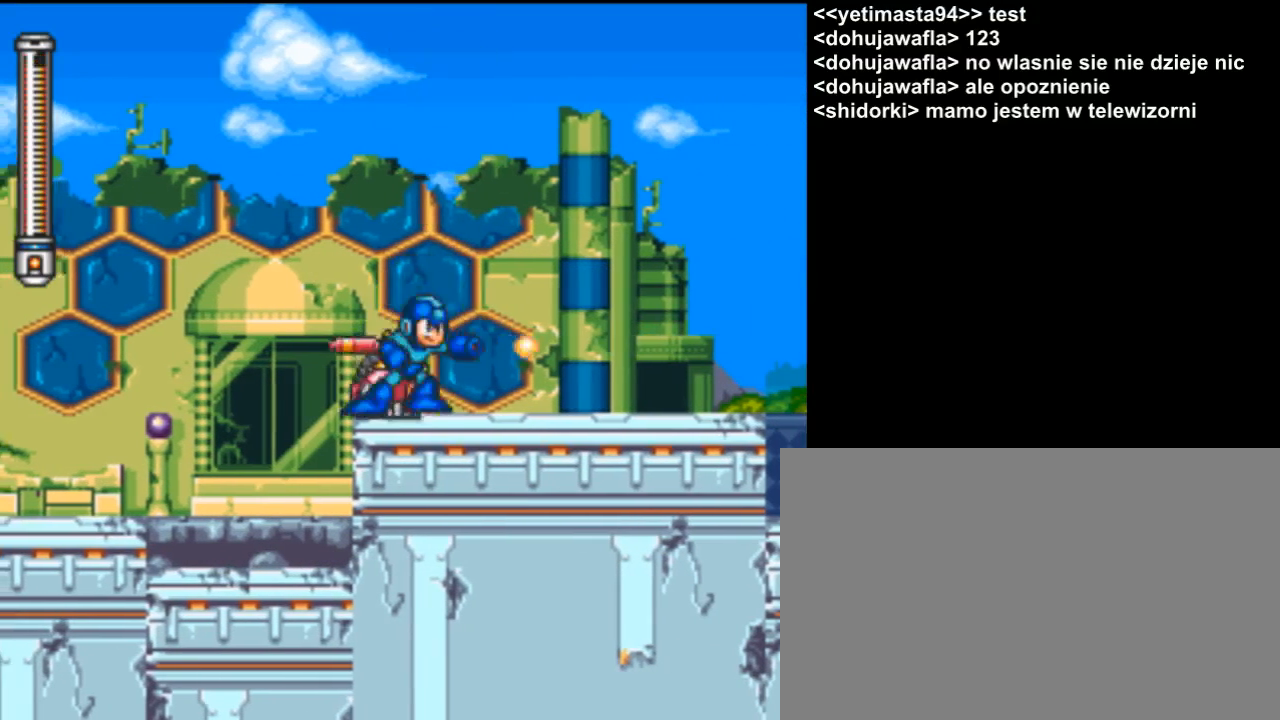
{"dt_ms": 500, "buttons": ["Y"], "events": [[100, "Y", "down"], [167, "Y", "up"], [300, "Y", "down"], [367, "Y", "up"], [467, "Y", "down"]]}
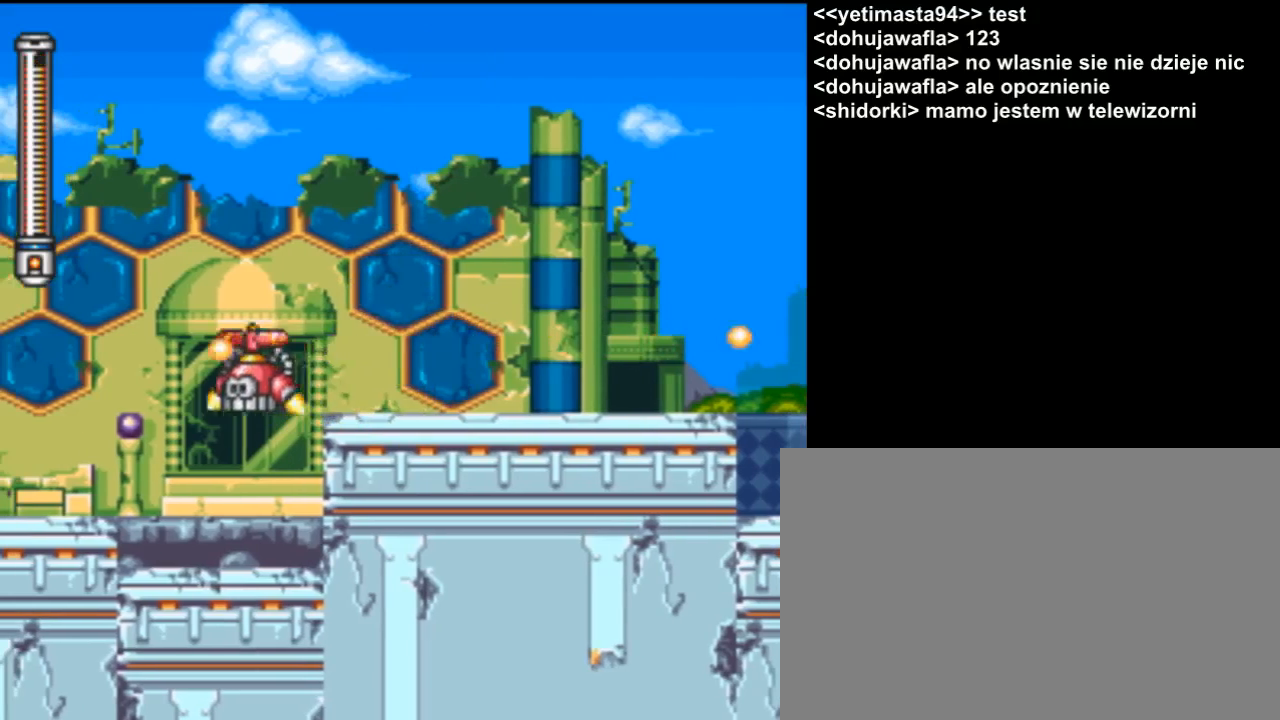
{"dt_ms": 500, "buttons": [], "events": [[33, "Y", "up"], [133, "Y", "down"], [200, "Y", "up"]]}
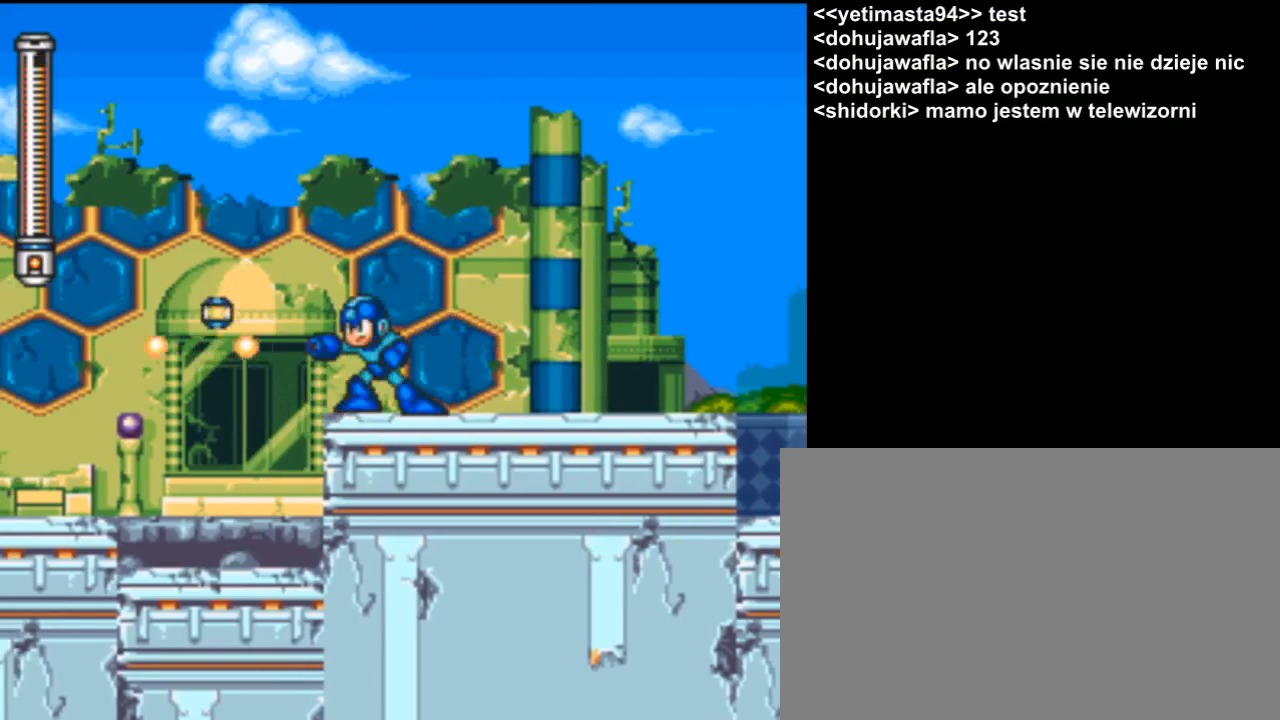
{"dt_ms": 500, "buttons": [], "events": []}
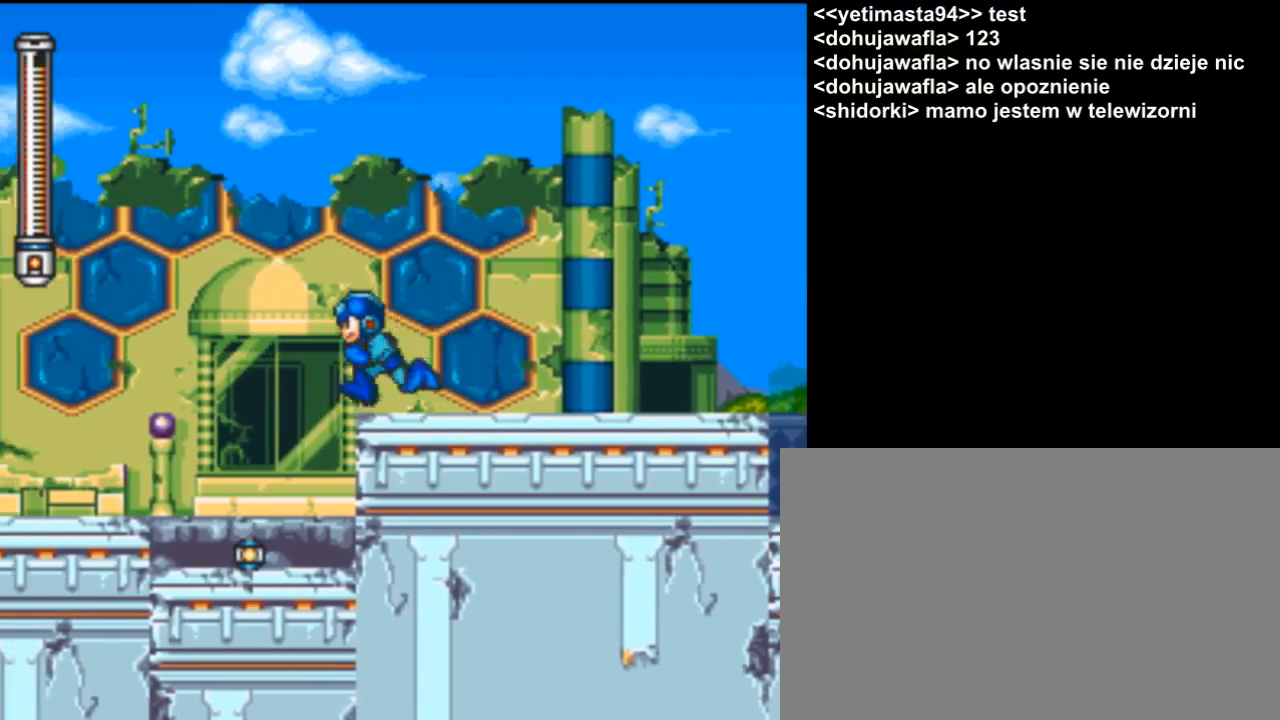
{"dt_ms": 500, "buttons": [], "events": []}
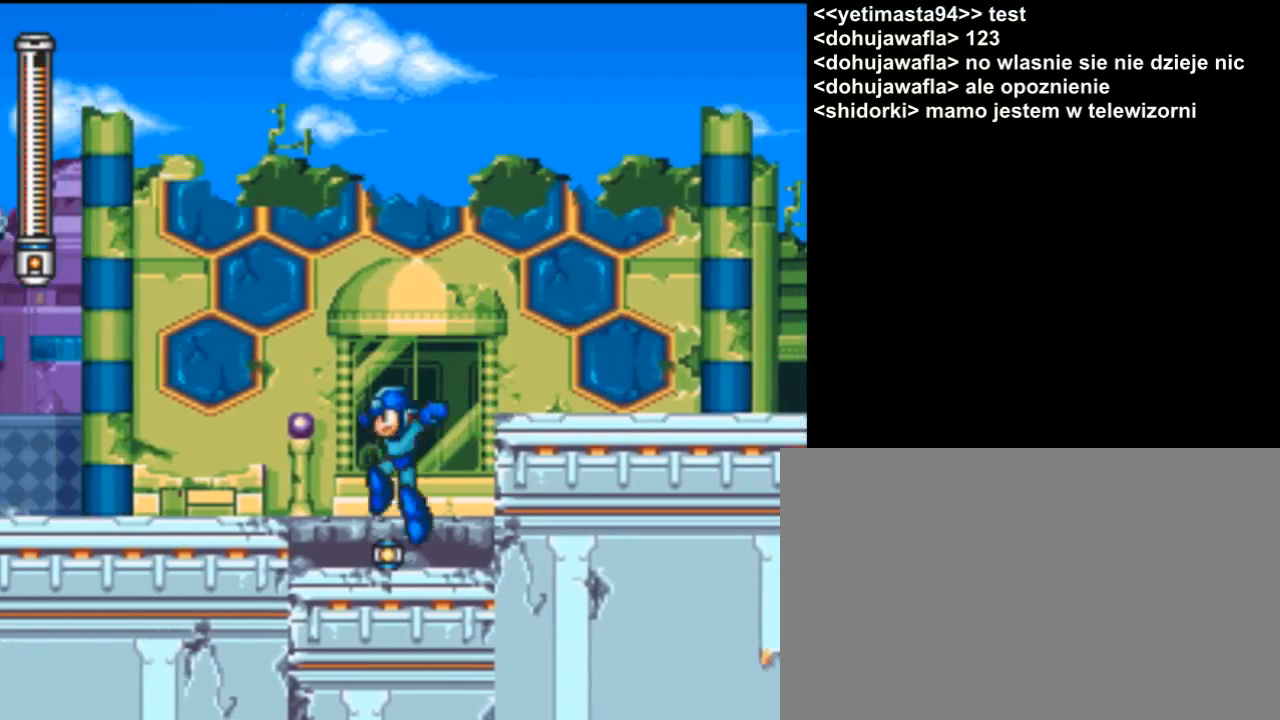
{"dt_ms": 500, "buttons": [], "events": []}
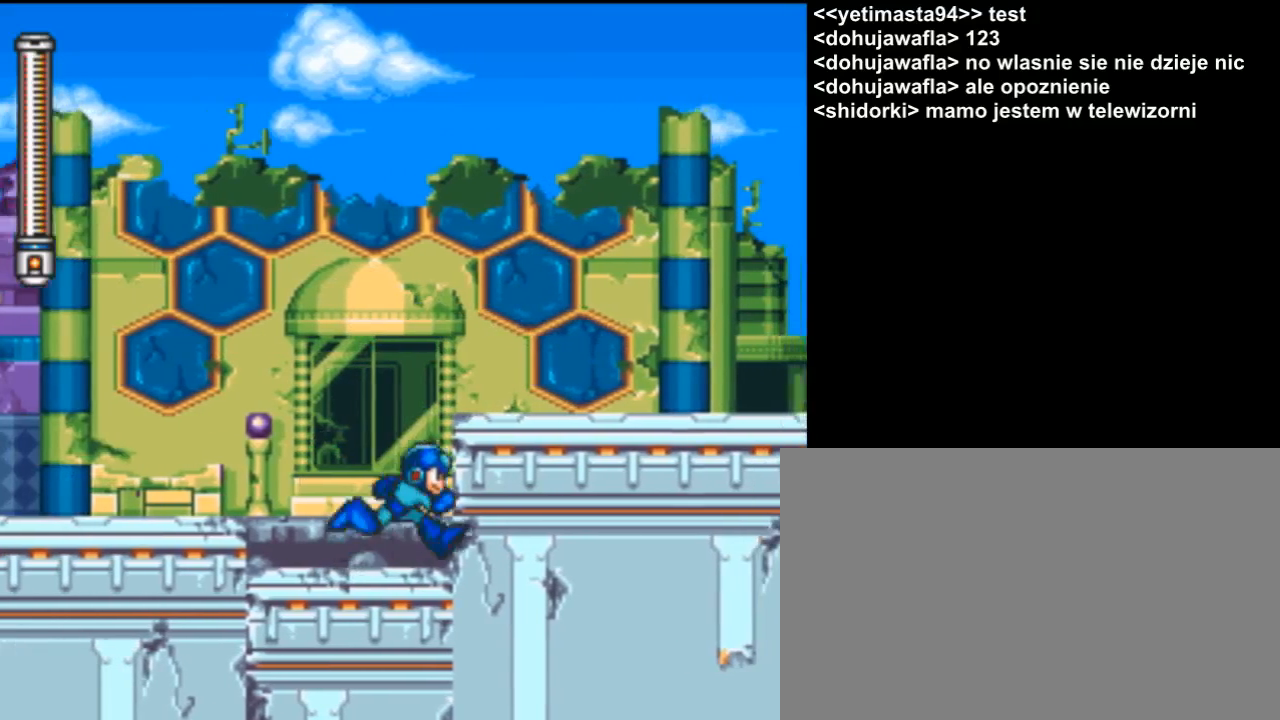
{"dt_ms": 500, "buttons": ["Y"], "events": [[367, "Y", "down"]]}
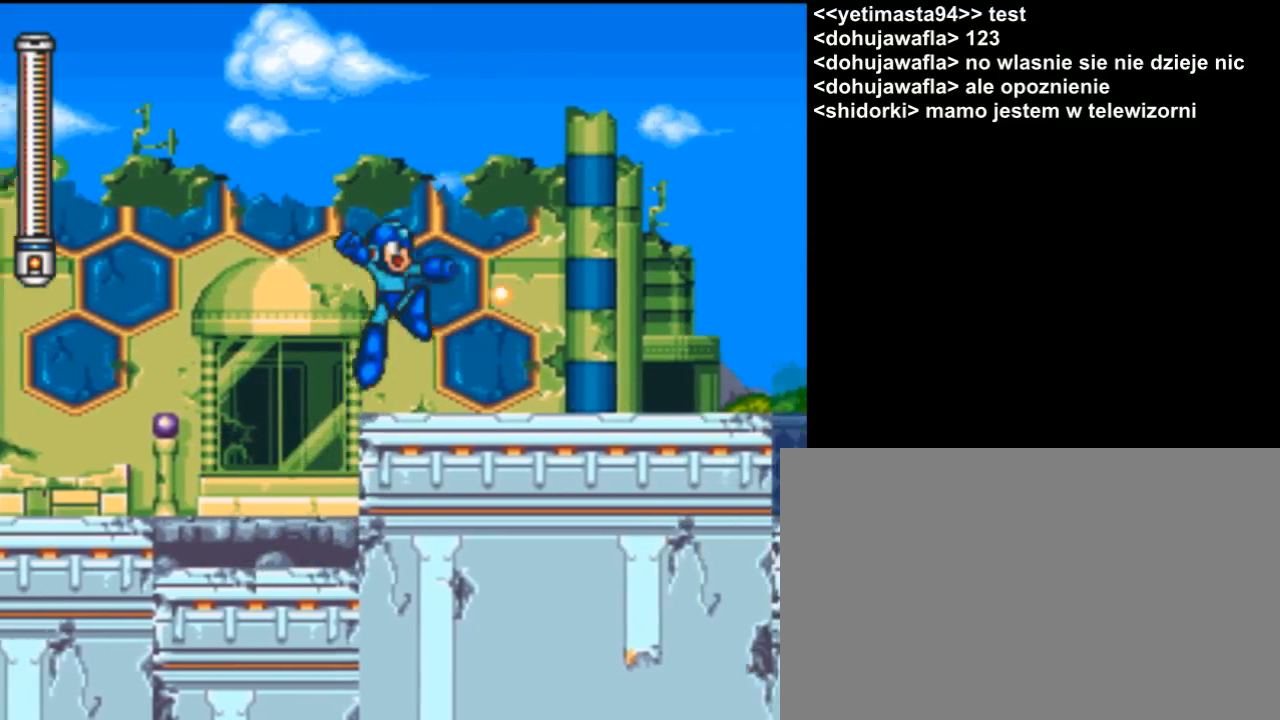
{"dt_ms": 500, "buttons": ["Y"], "events": []}
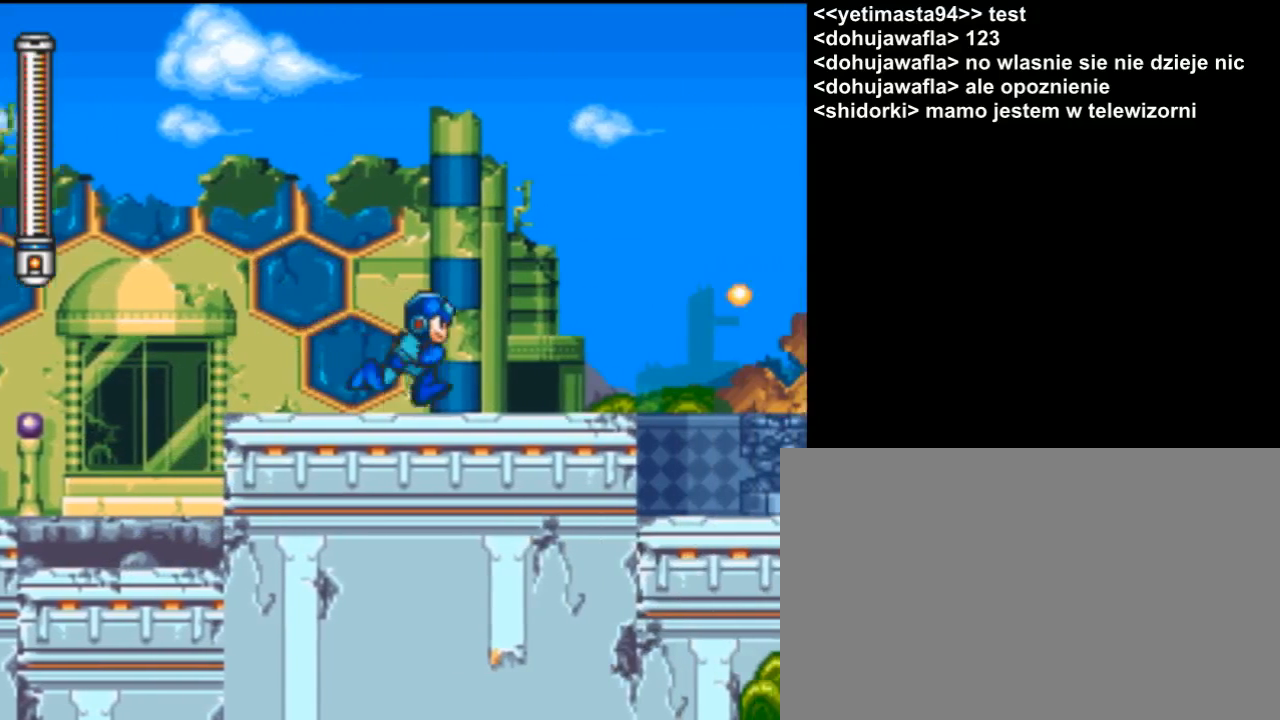
{"dt_ms": 500, "buttons": ["X"], "events": [[333, "Y", "up"], [500, "X", "down"]]}
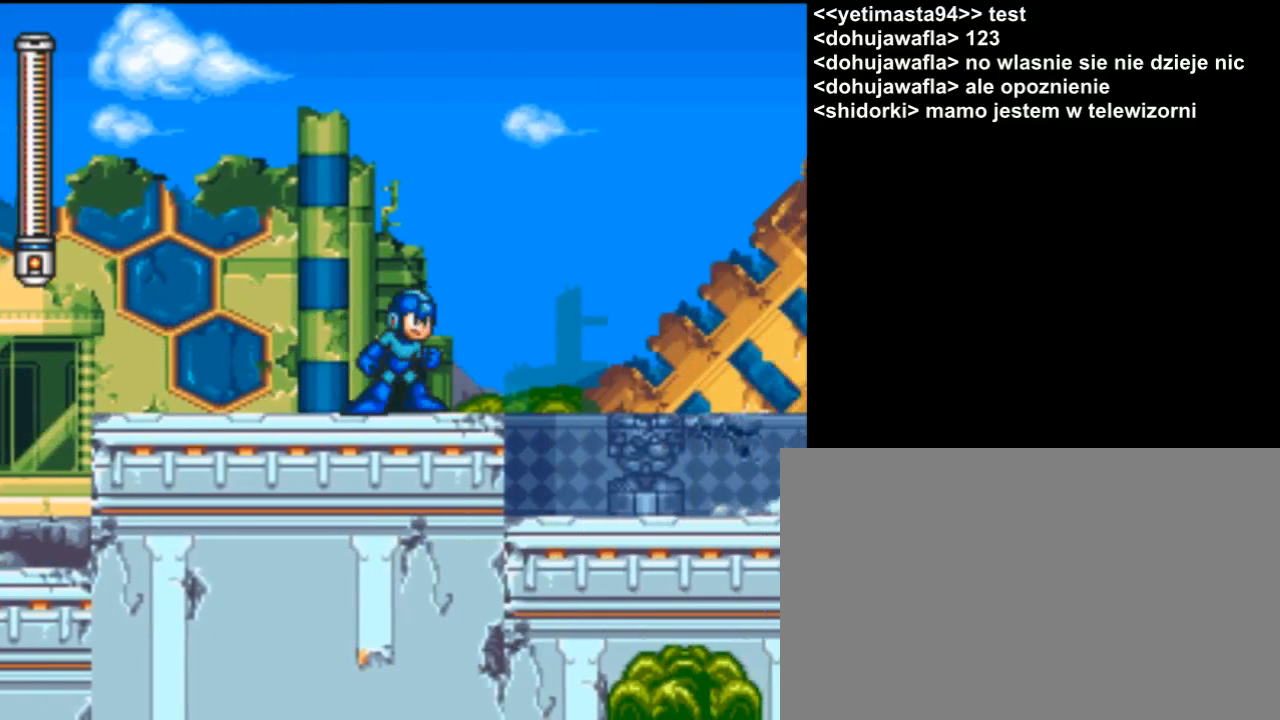
{"dt_ms": 1000, "buttons": [], "events": [[100, "X", "up"], [267, "L1", "down"], [367, "L1", "up"], [467, "R1", "down"], [600, "R1", "up"], [733, "A", "down"], [900, "A", "up"]]}
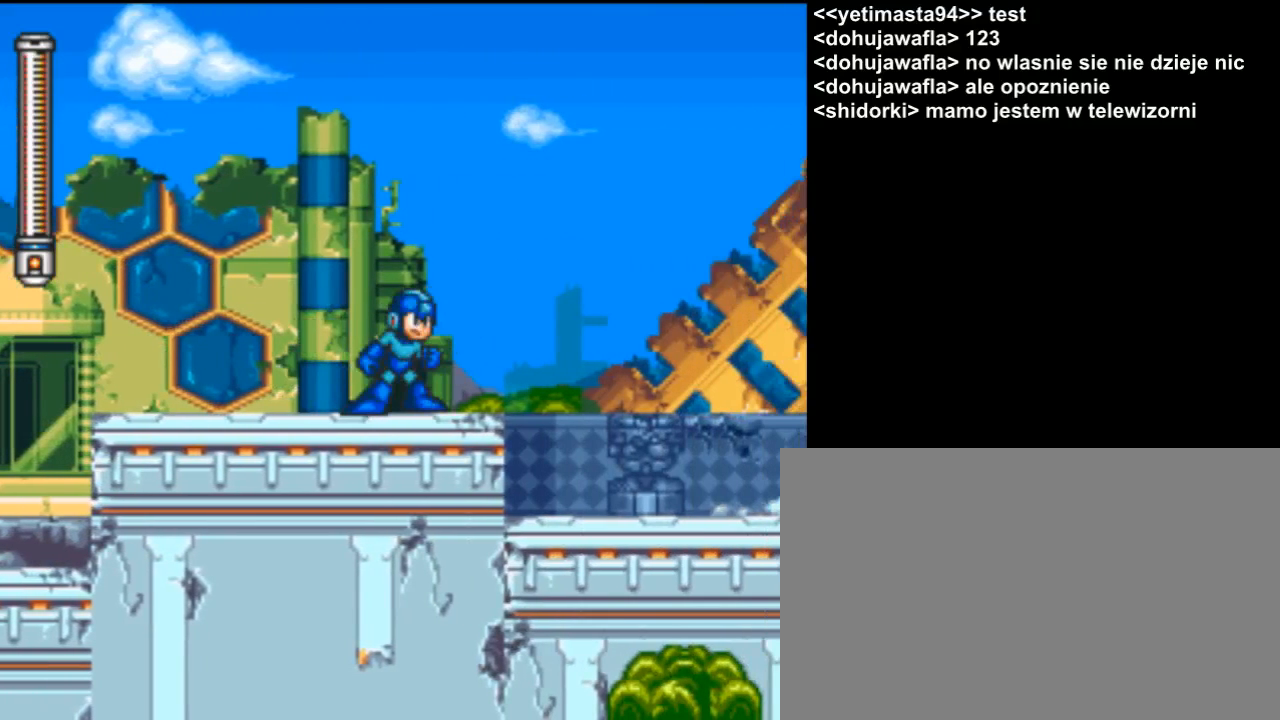
{"dt_ms": 500, "buttons": [], "events": []}
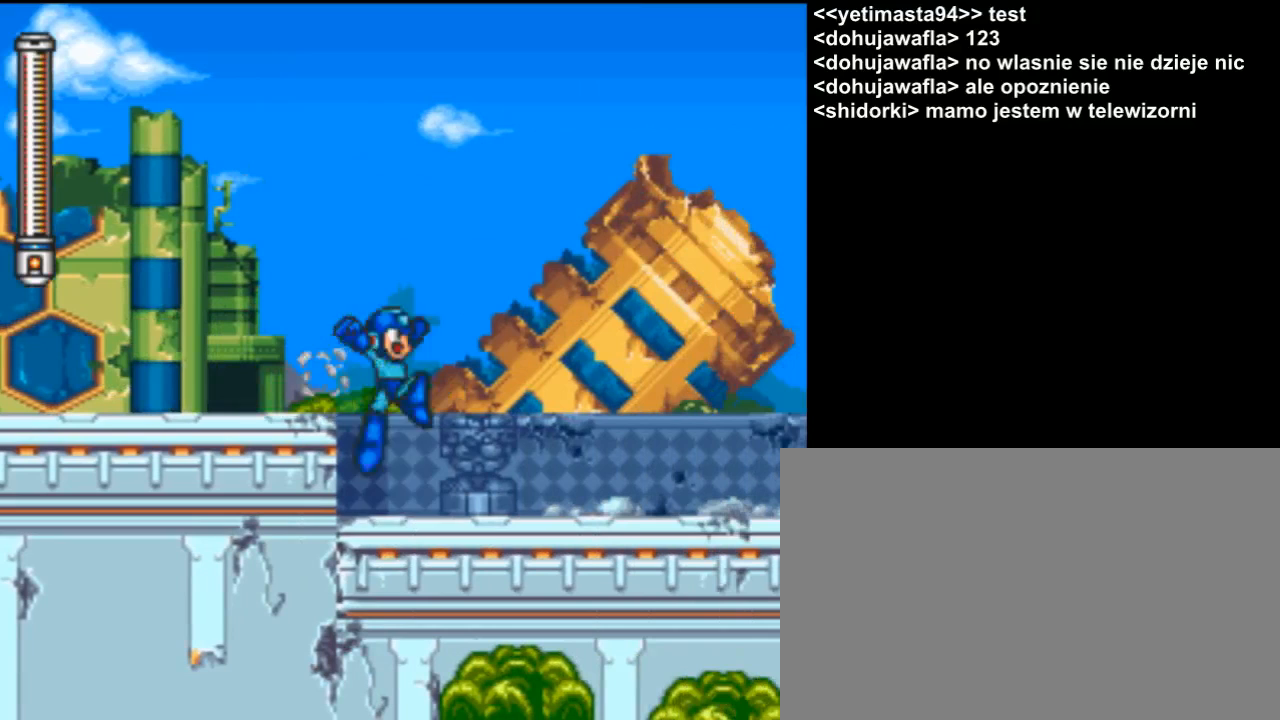
{"dt_ms": 500, "buttons": [], "events": [[100, "Y", "down"], [233, "Y", "up"], [300, "Y", "down"], [433, "Y", "up"]]}
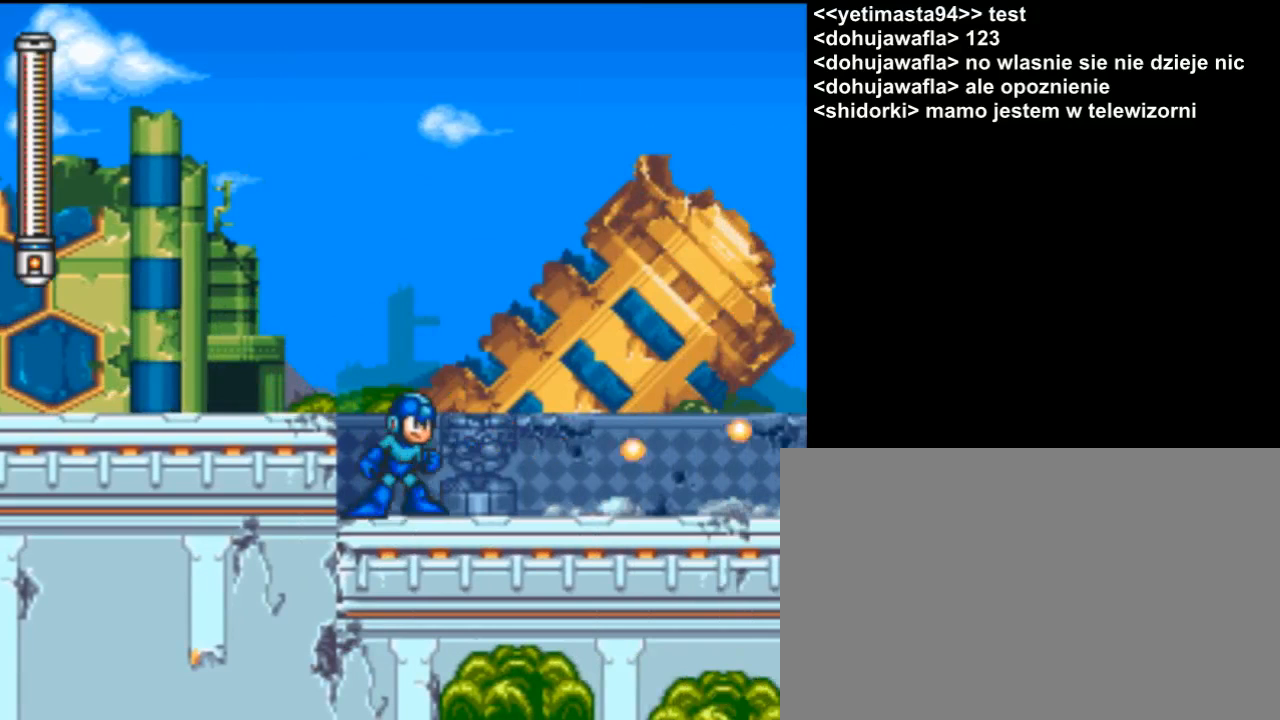
{"dt_ms": 500, "buttons": [], "events": [[67, "Y", "down"], [133, "Y", "up"]]}
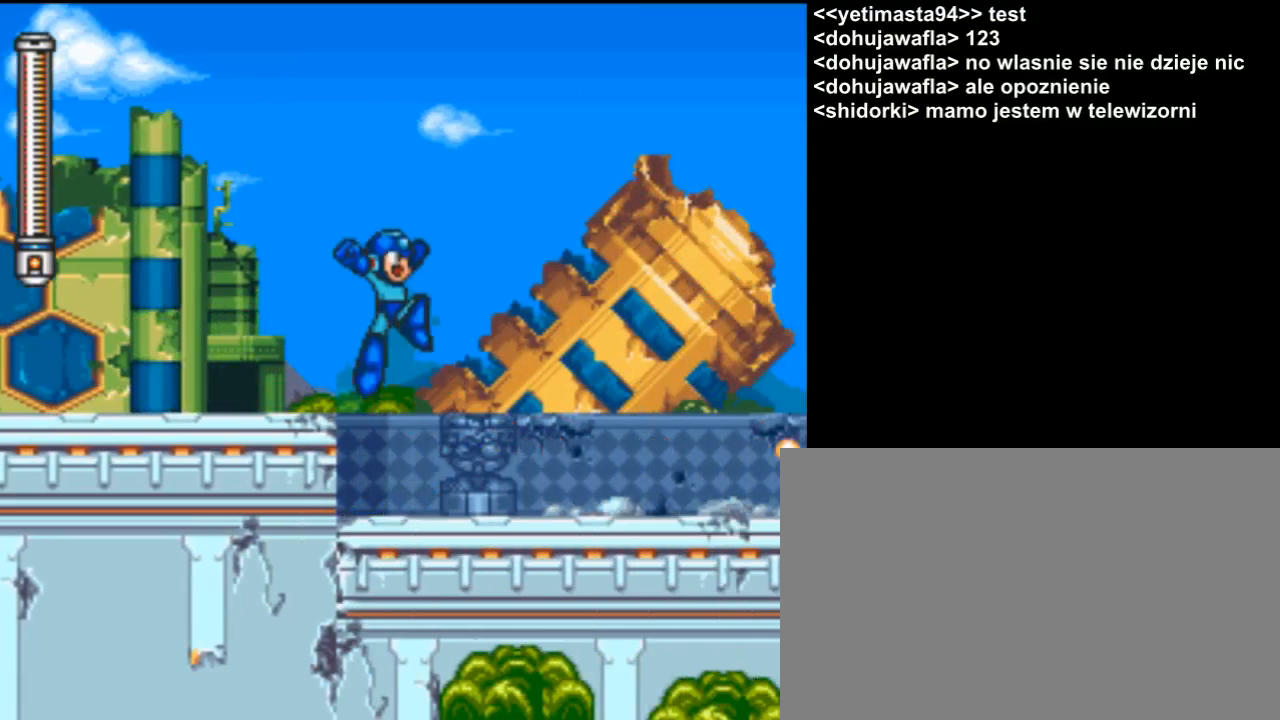
{"dt_ms": 500, "buttons": ["Y"], "events": [[100, "Y", "down"]]}
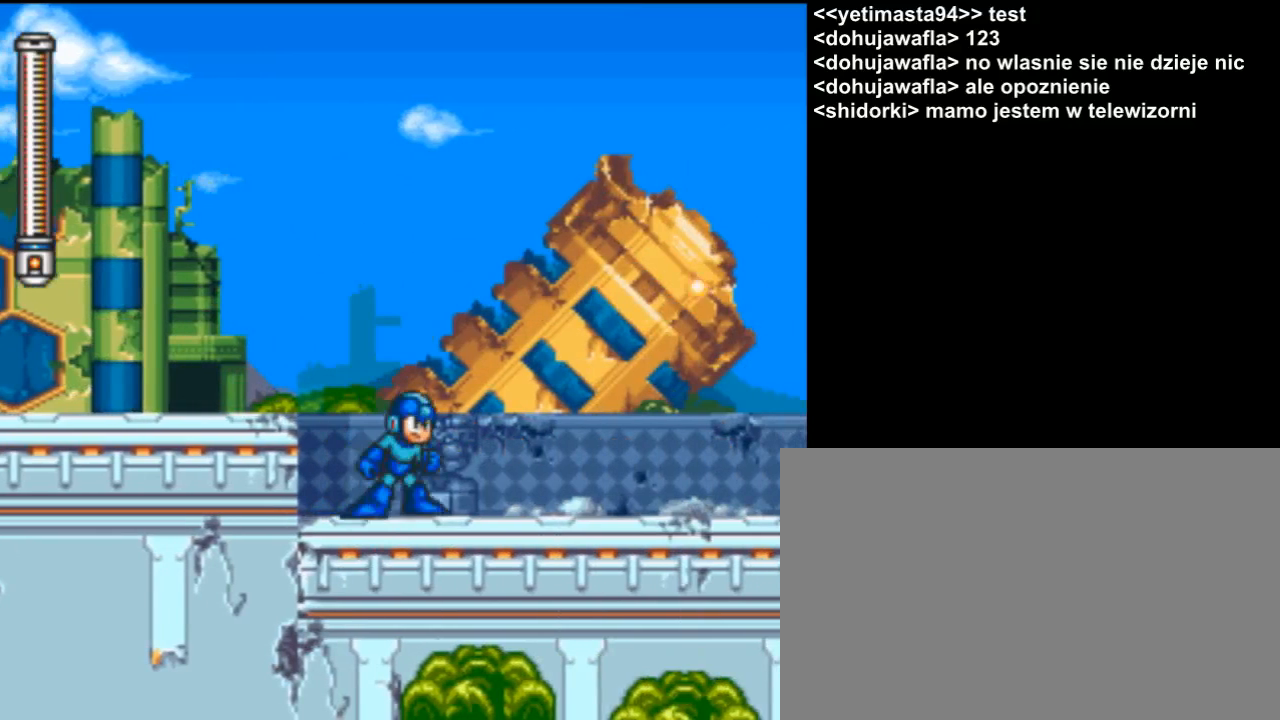
{"dt_ms": 500, "buttons": ["Y"], "events": []}
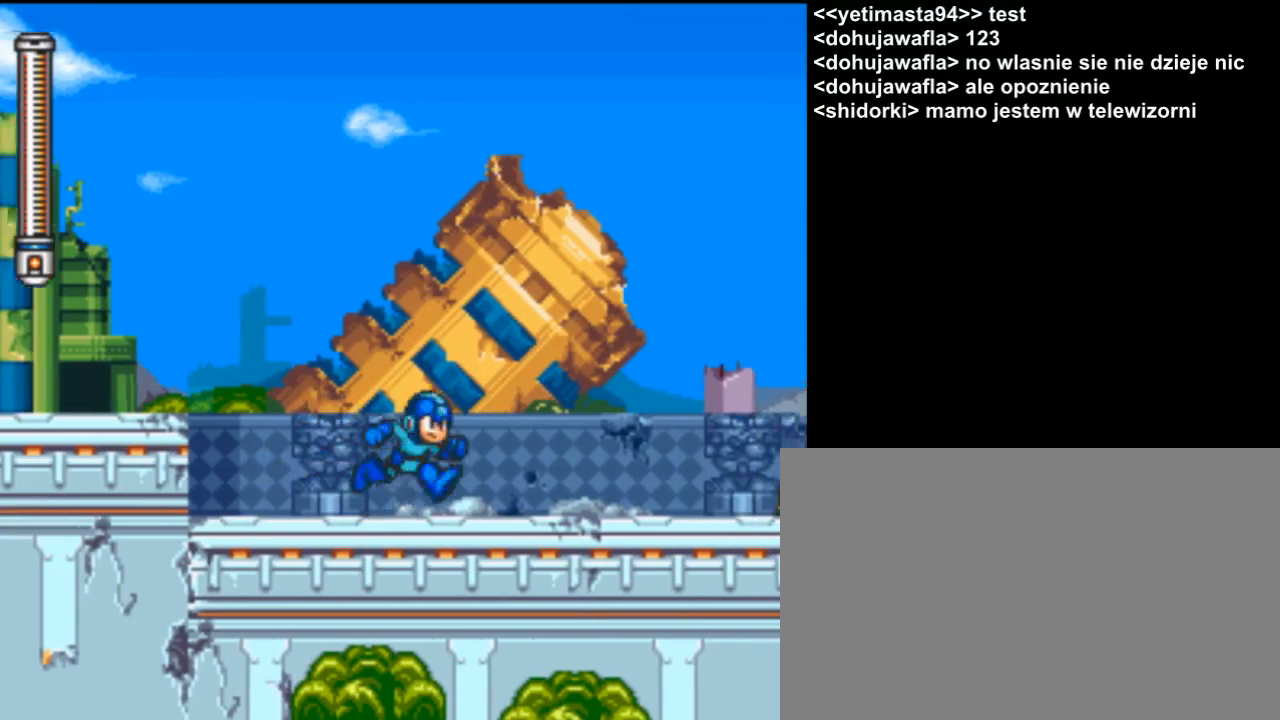
{"dt_ms": 500, "buttons": ["Y"], "events": []}
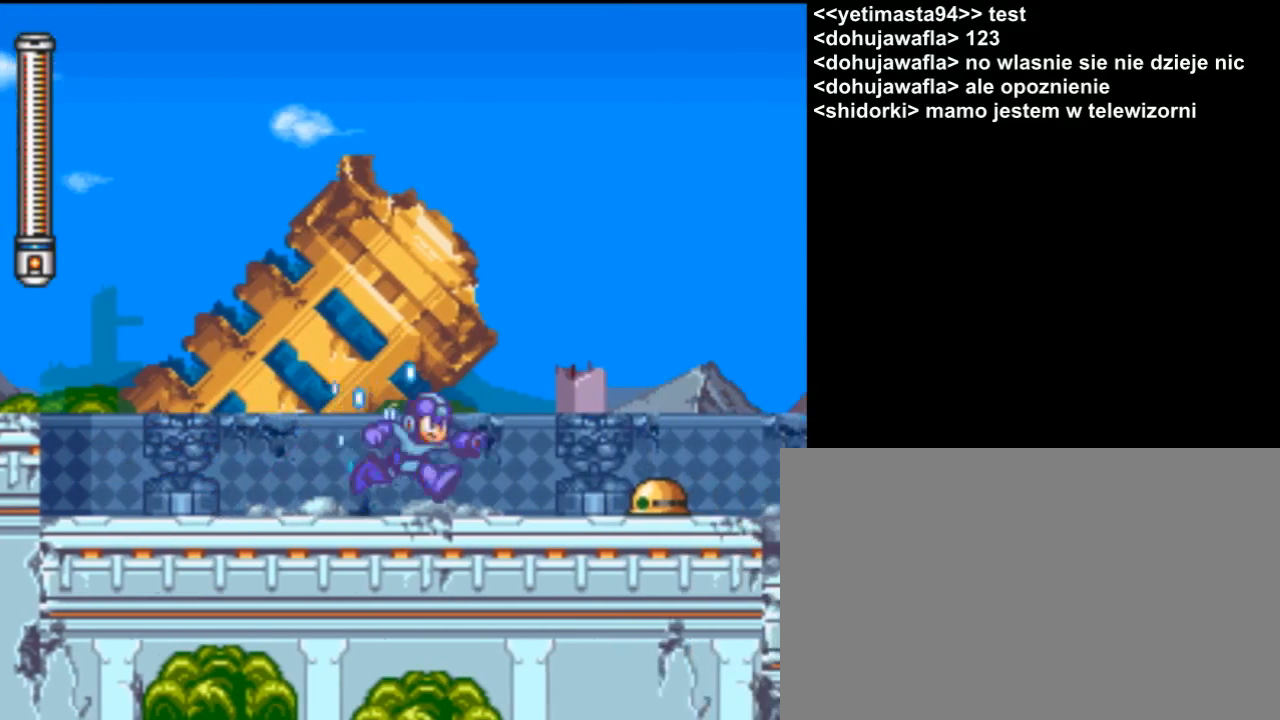
{"dt_ms": 500, "buttons": ["Y"], "events": []}
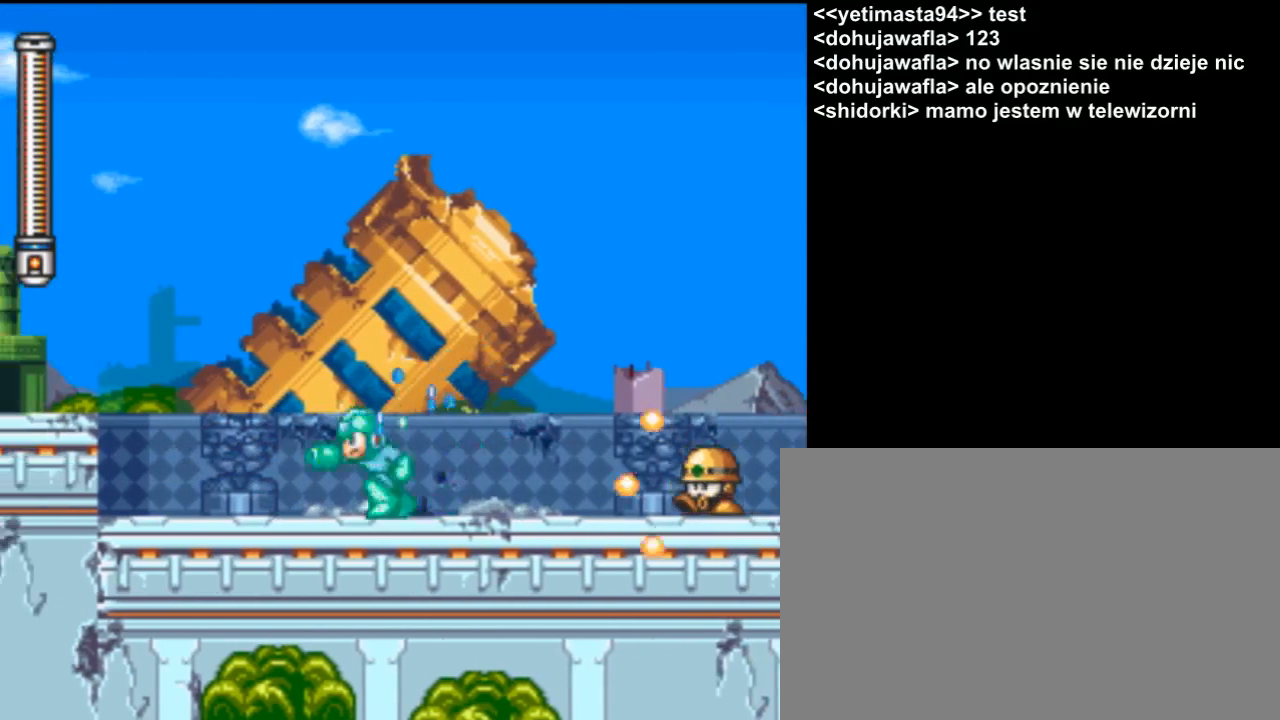
{"dt_ms": 500, "buttons": ["Y"], "events": []}
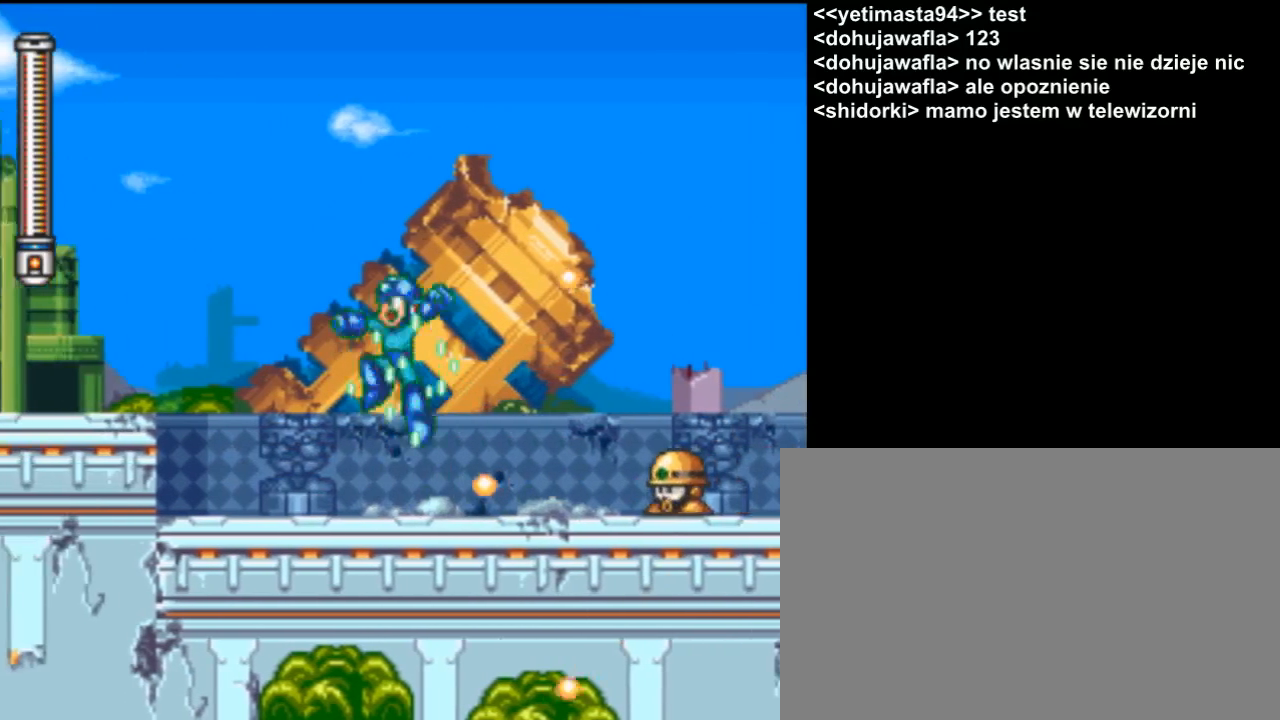
{"dt_ms": 500, "buttons": ["Y"], "events": []}
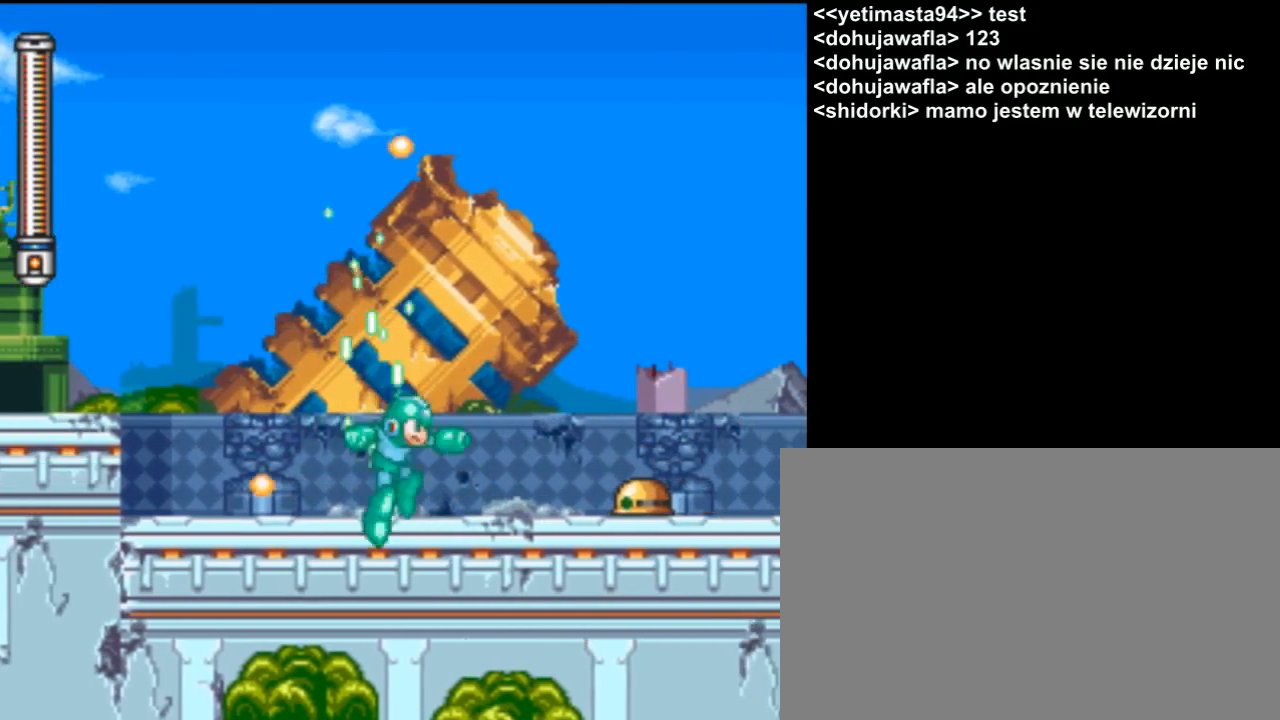
{"dt_ms": 500, "buttons": ["Y"], "events": []}
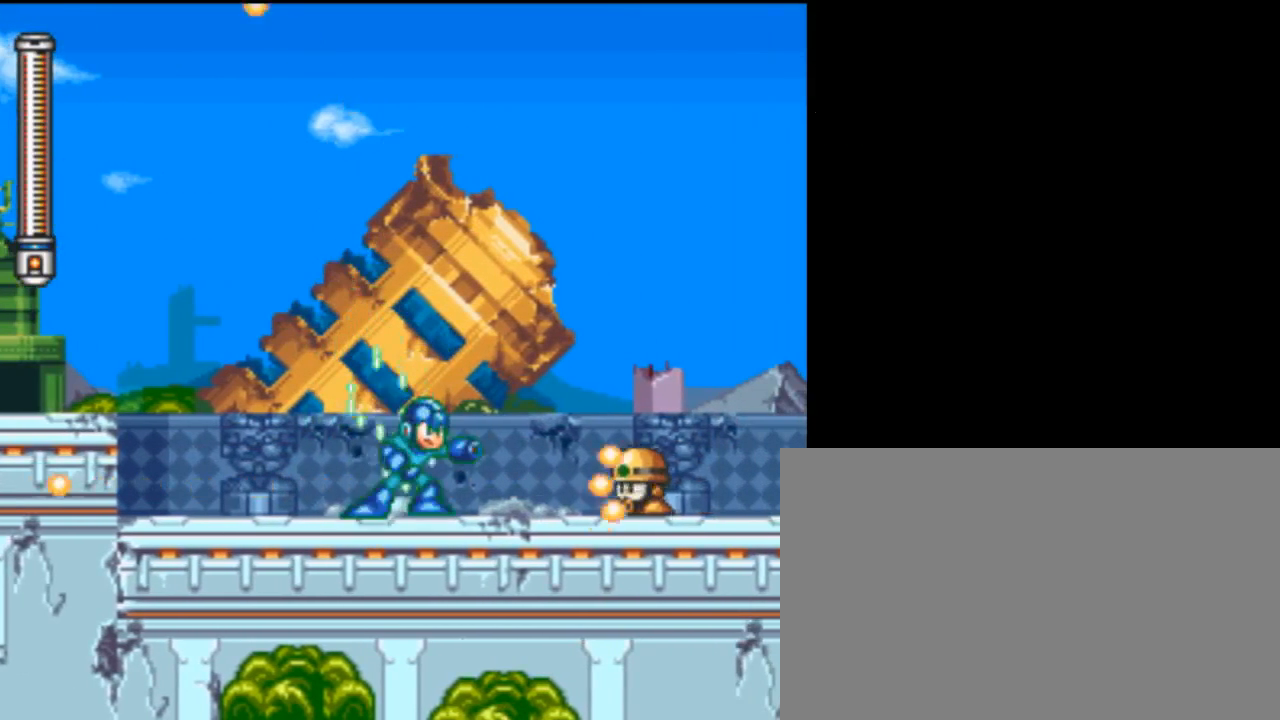
{"dt_ms": 500, "buttons": [], "events": [[33, "Y", "up"]]}
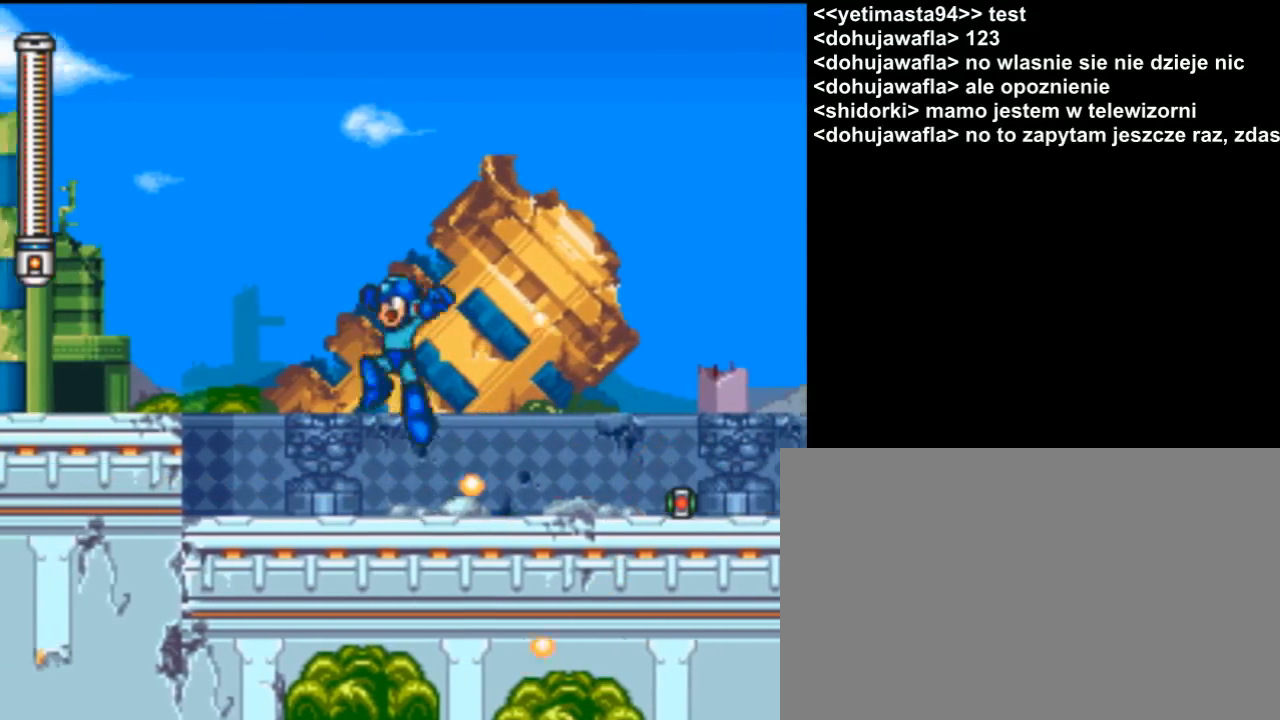
{"dt_ms": 500, "buttons": [], "events": []}
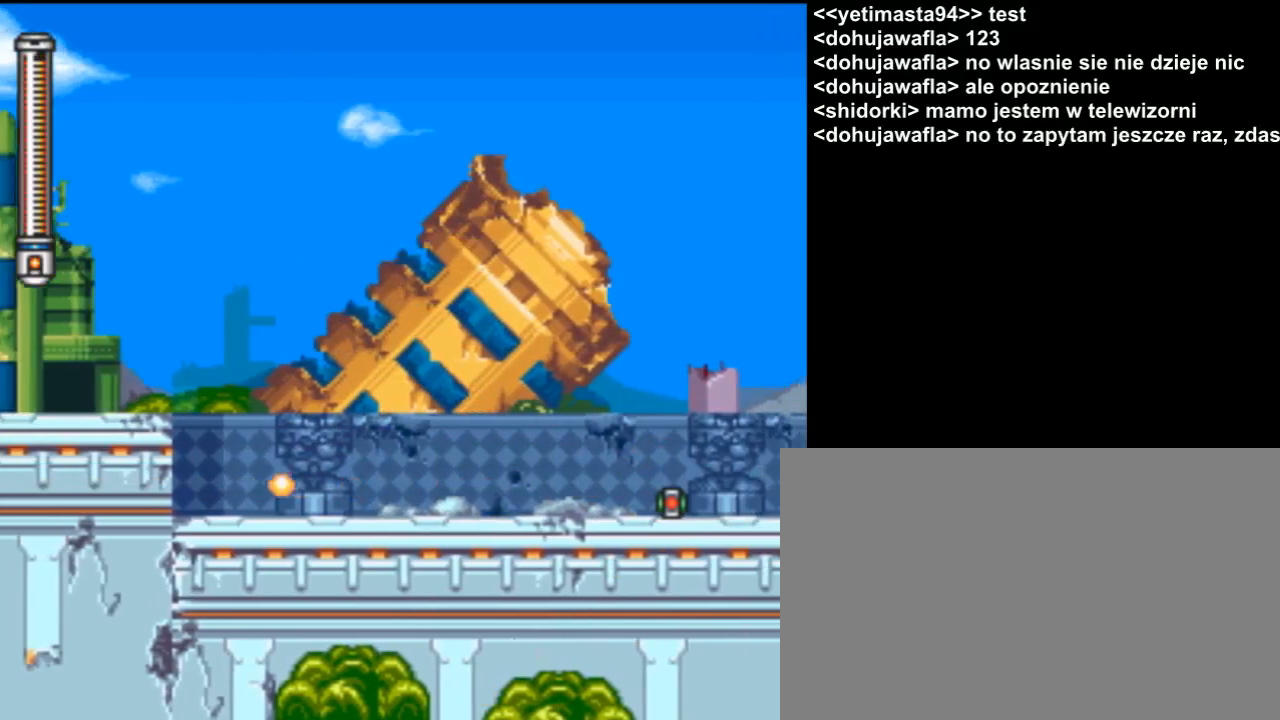
{"dt_ms": 500, "buttons": [], "events": []}
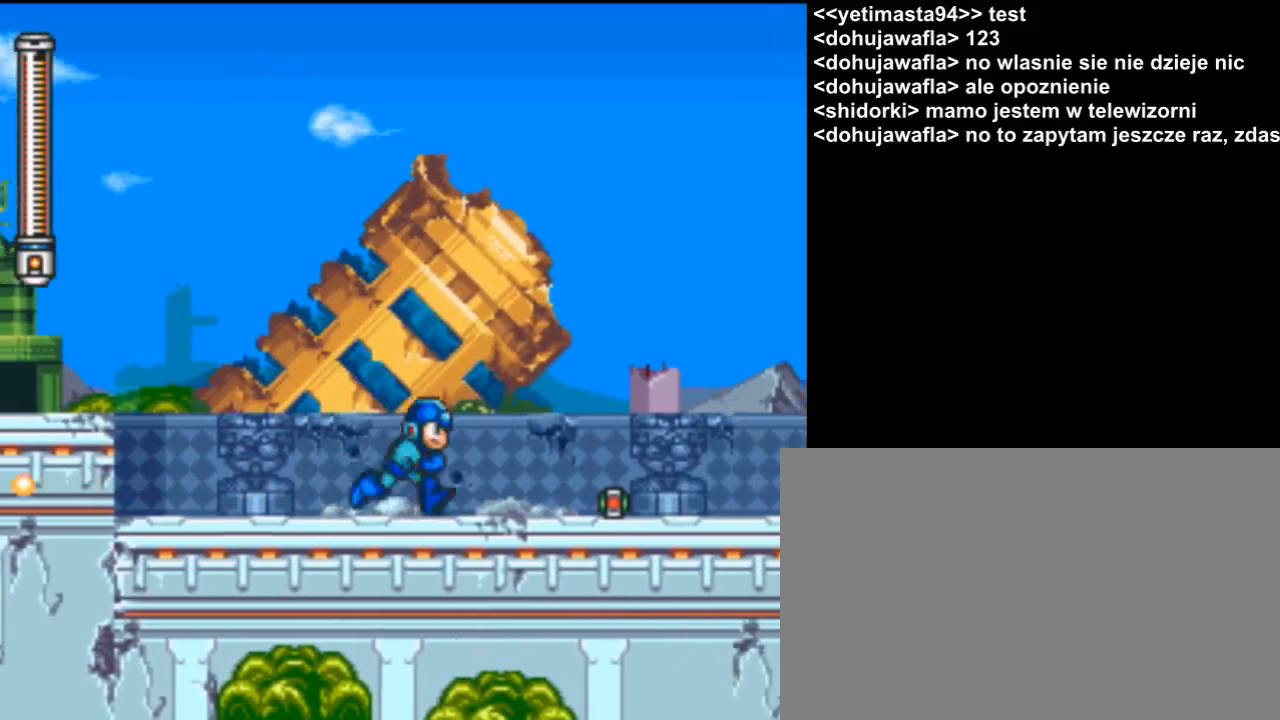
{"dt_ms": 500, "buttons": [], "events": []}
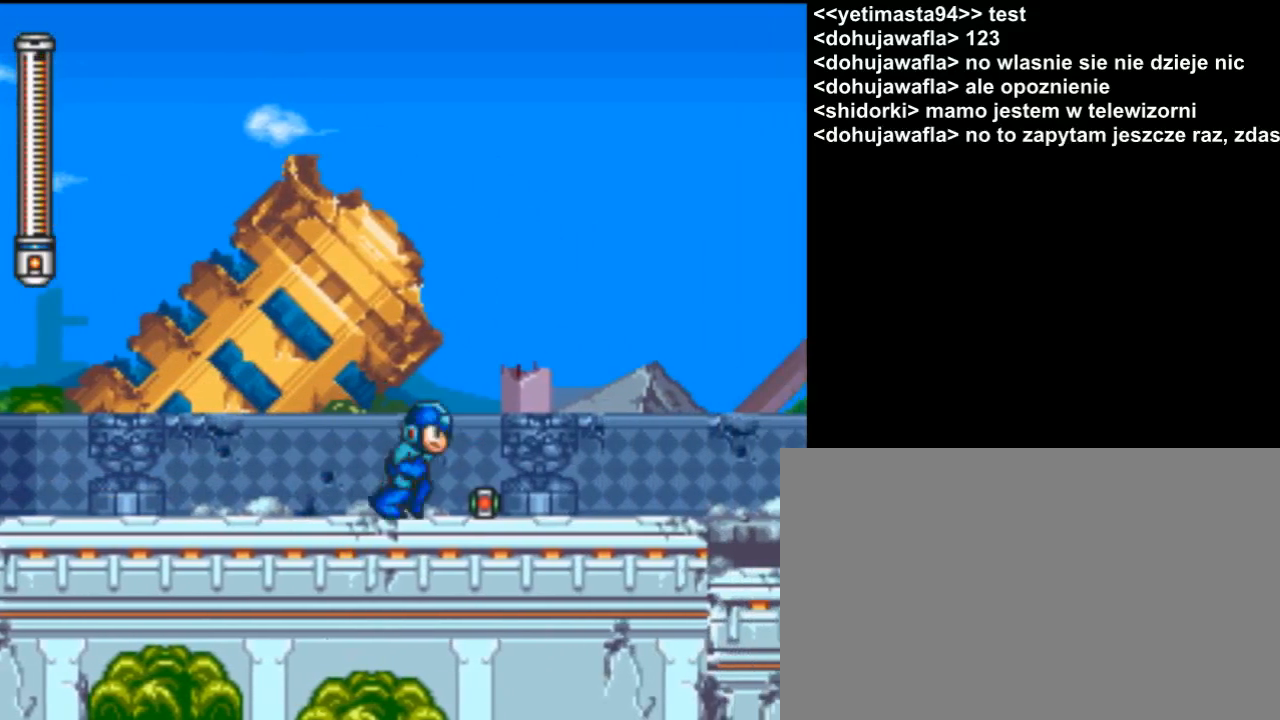
{"dt_ms": 500, "buttons": [], "events": []}
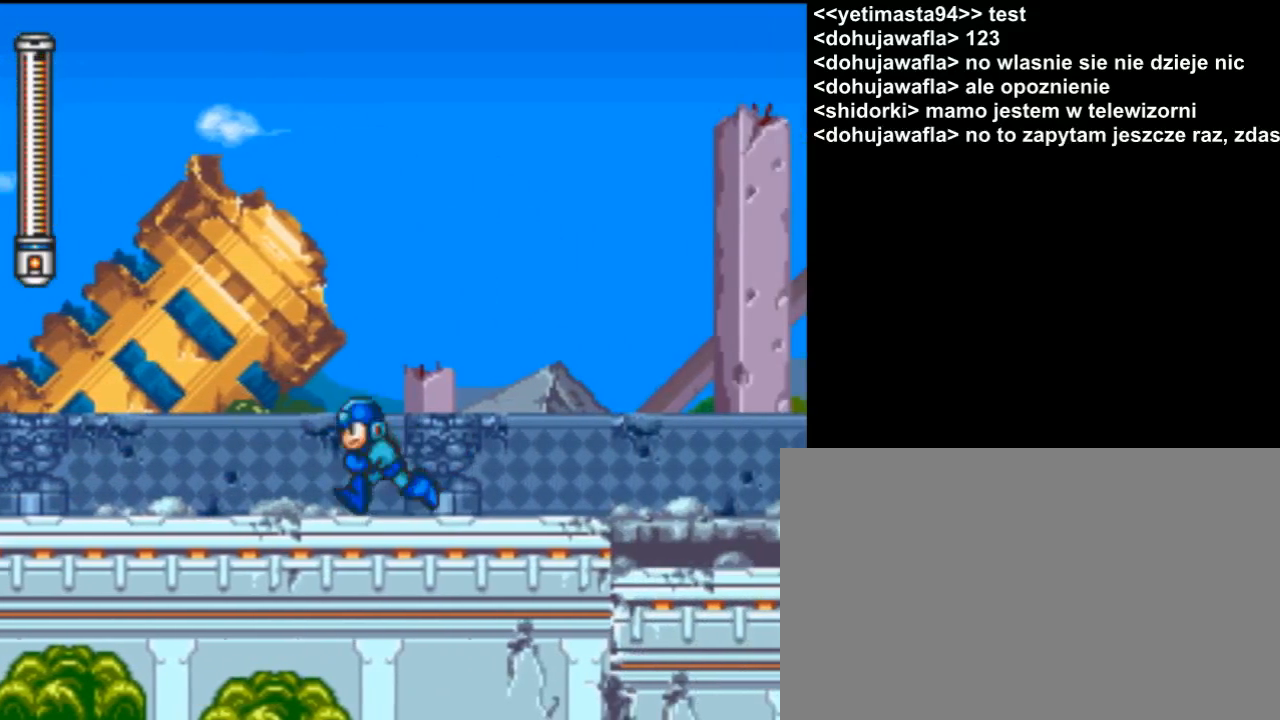
{"dt_ms": 500, "buttons": [], "events": []}
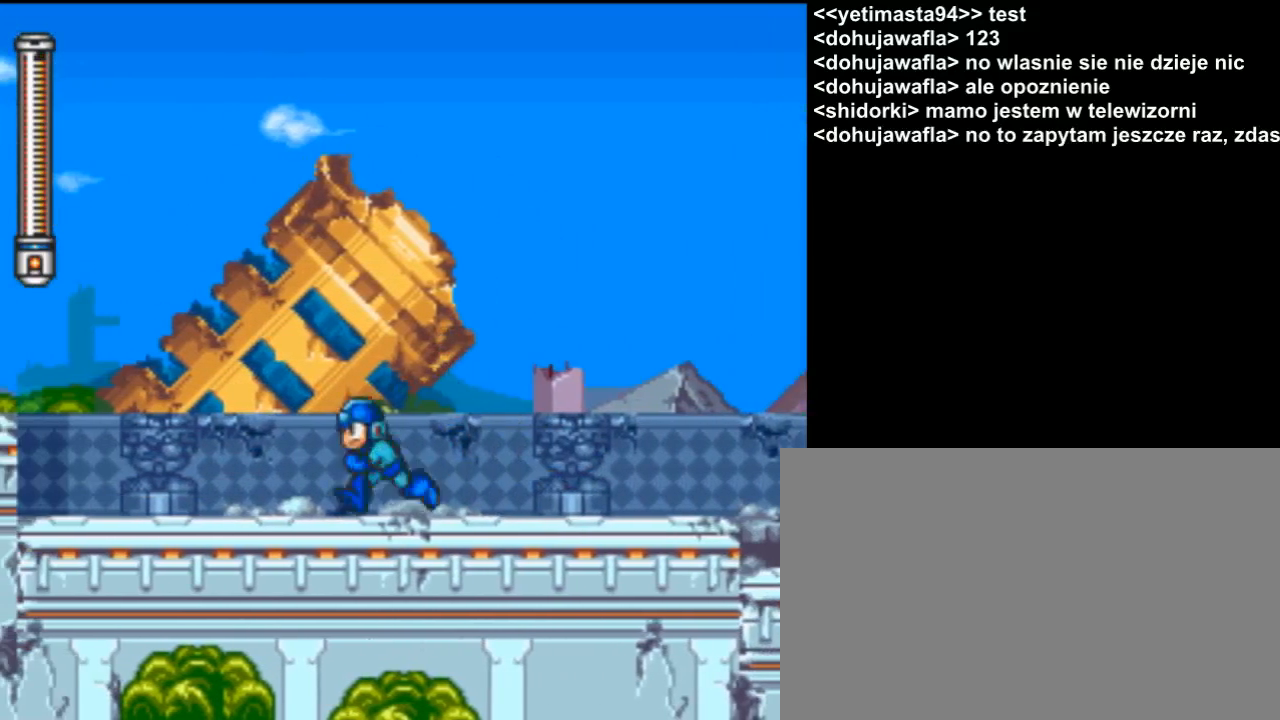
{"dt_ms": 500, "buttons": ["Y"], "events": [[133, "Y", "down"]]}
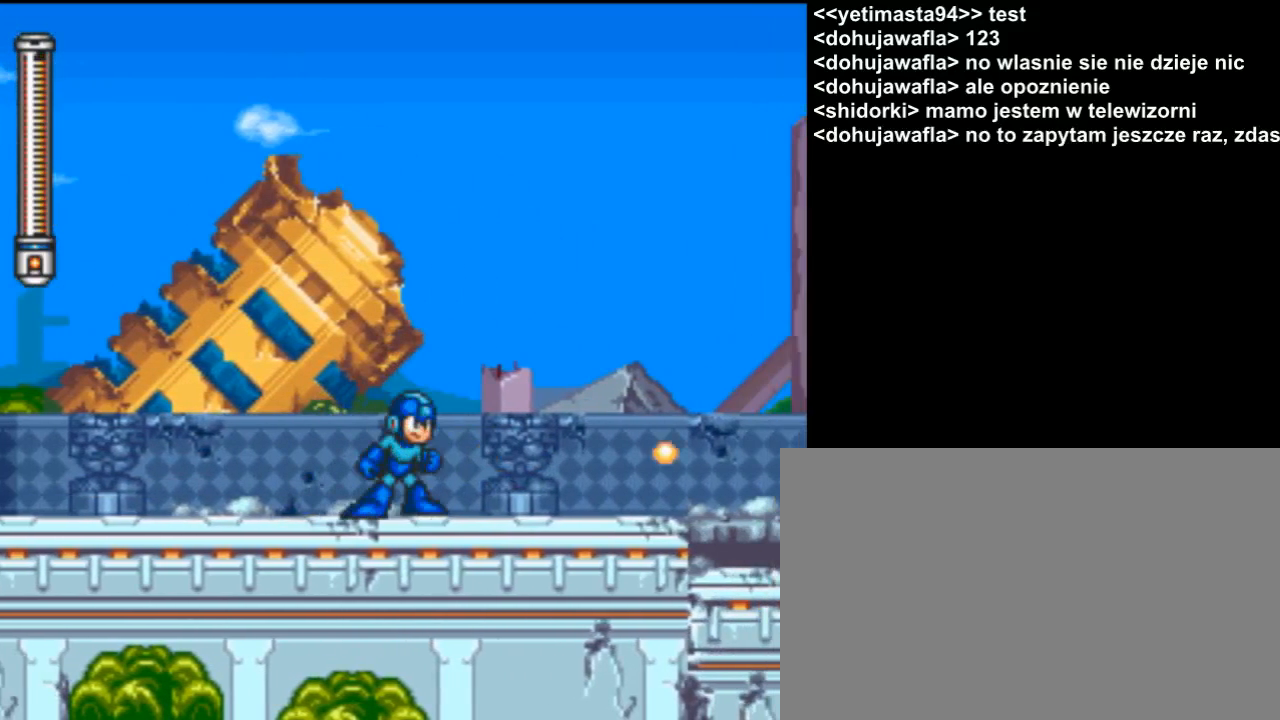
{"dt_ms": 500, "buttons": ["Y"], "events": []}